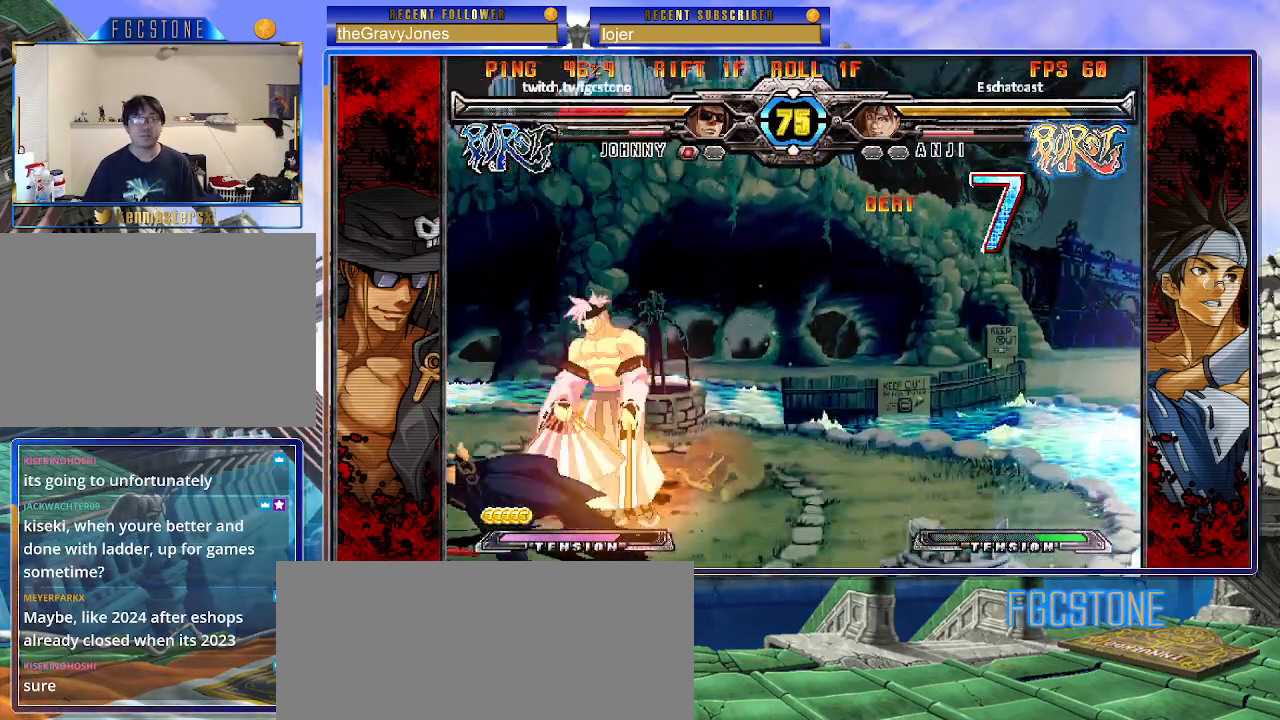
Gameplay with a controller (arcade stick); each line is a JSON object with the inputs held at the frame after it. "events" lists button and stick changes between this image and that frame as [ms after this image, input, new state], when the widget could be followed in between. Not read: L3 R3.
{"buttons": [], "left_stick": "center", "events": [[17, "K", "up"], [100, "K", "down"], [200, "K", "up"], [250, "K", "down"], [383, "K", "up"]]}
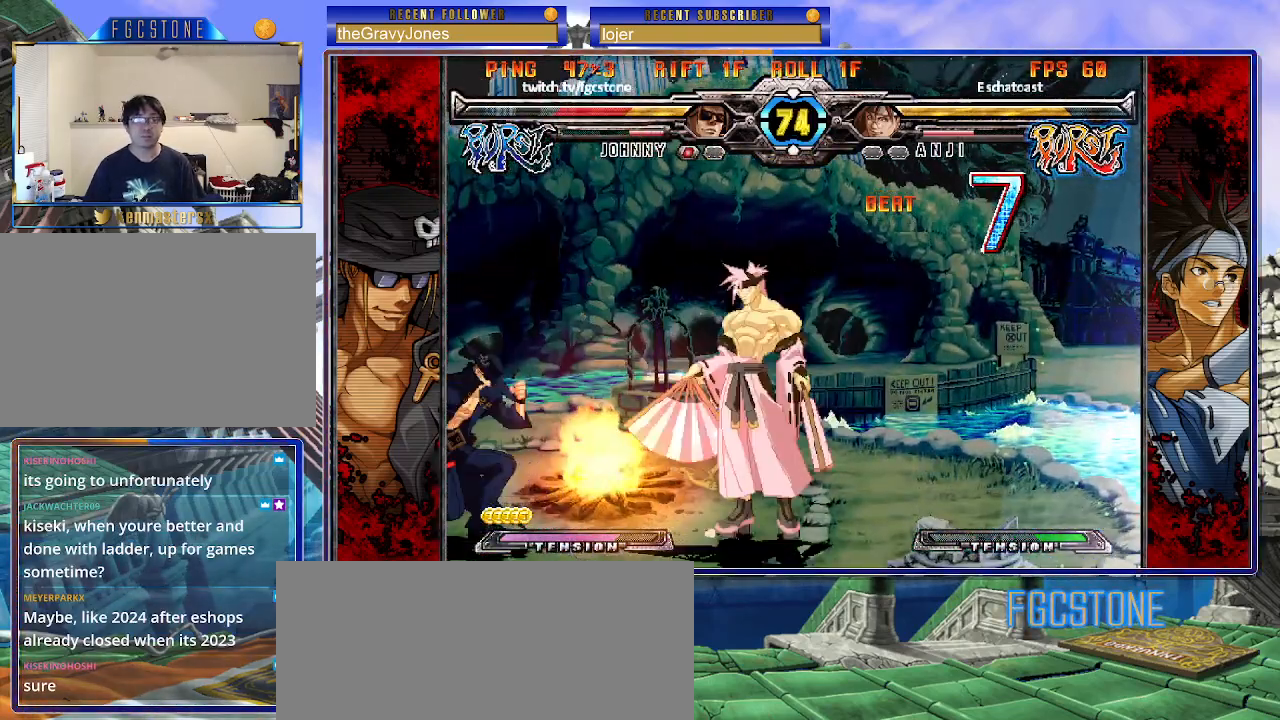
{"buttons": ["K"], "left_stick": "left", "events": [[67, "left_stick", "right"], [133, "left_stick", "center"], [183, "left_stick", "right"], [317, "left_stick", "left"], [450, "K", "down"]]}
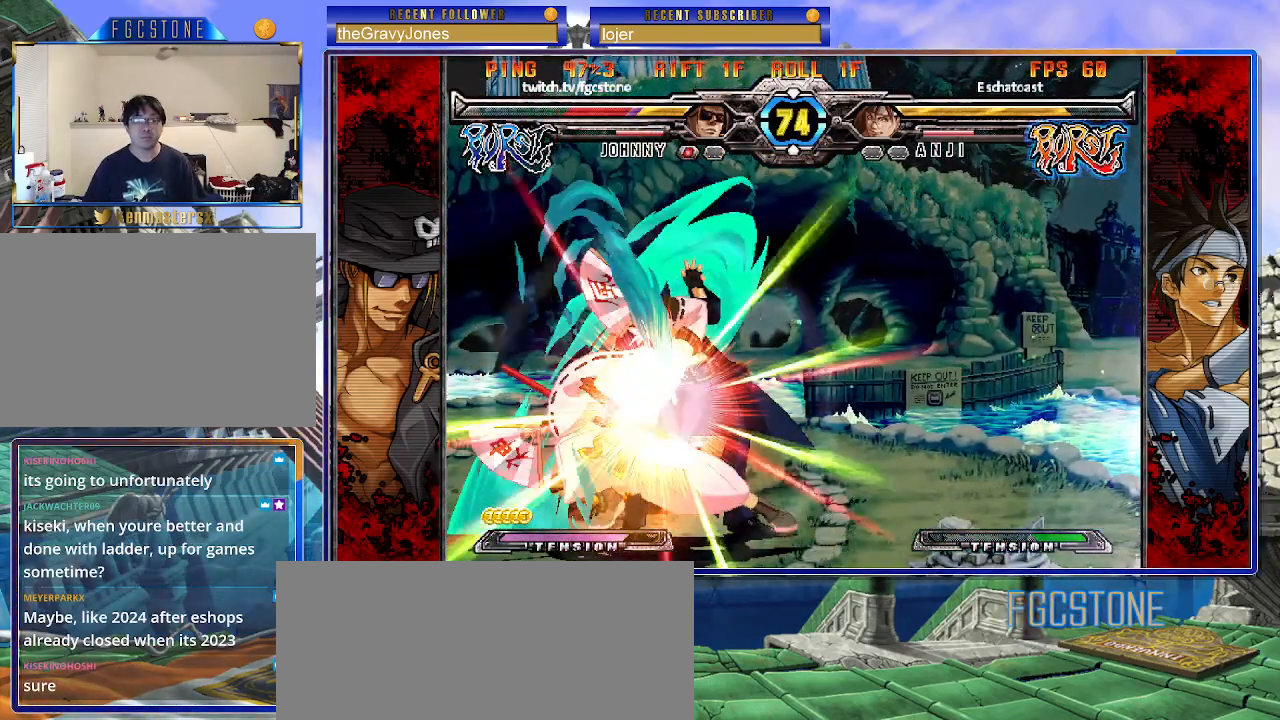
{"buttons": [], "left_stick": "right", "events": [[50, "K", "up"], [100, "S", "down"], [217, "S", "up"], [350, "HS", "down"], [433, "left_stick", "right"], [450, "HS", "up"]]}
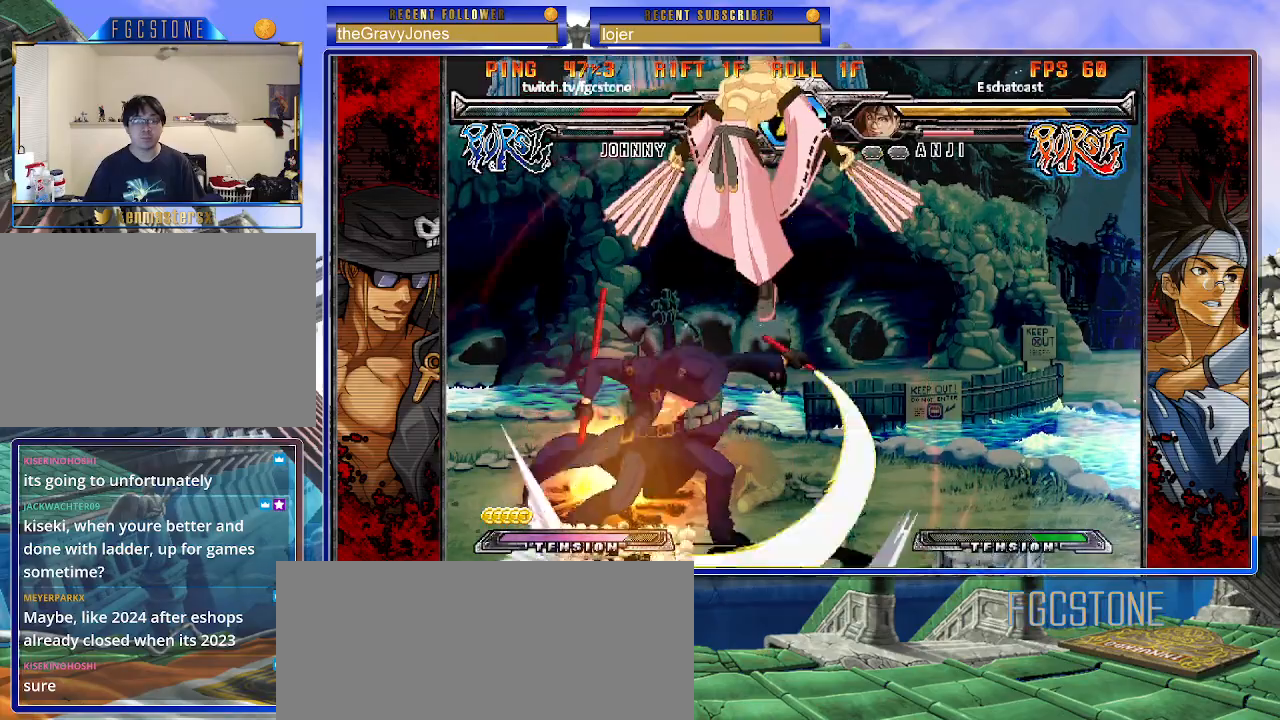
{"buttons": [], "left_stick": "left", "events": [[50, "HS", "down"], [133, "HS", "up"], [133, "left_stick", "left"]]}
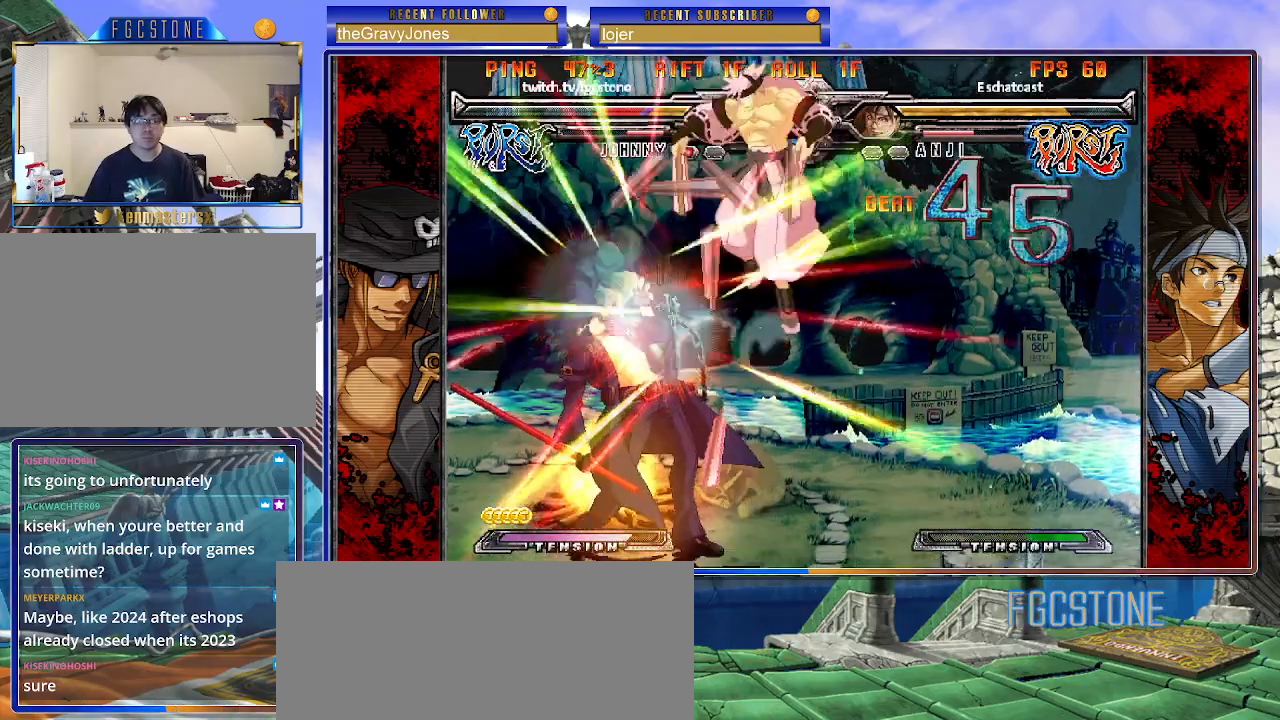
{"buttons": [], "left_stick": "left", "events": []}
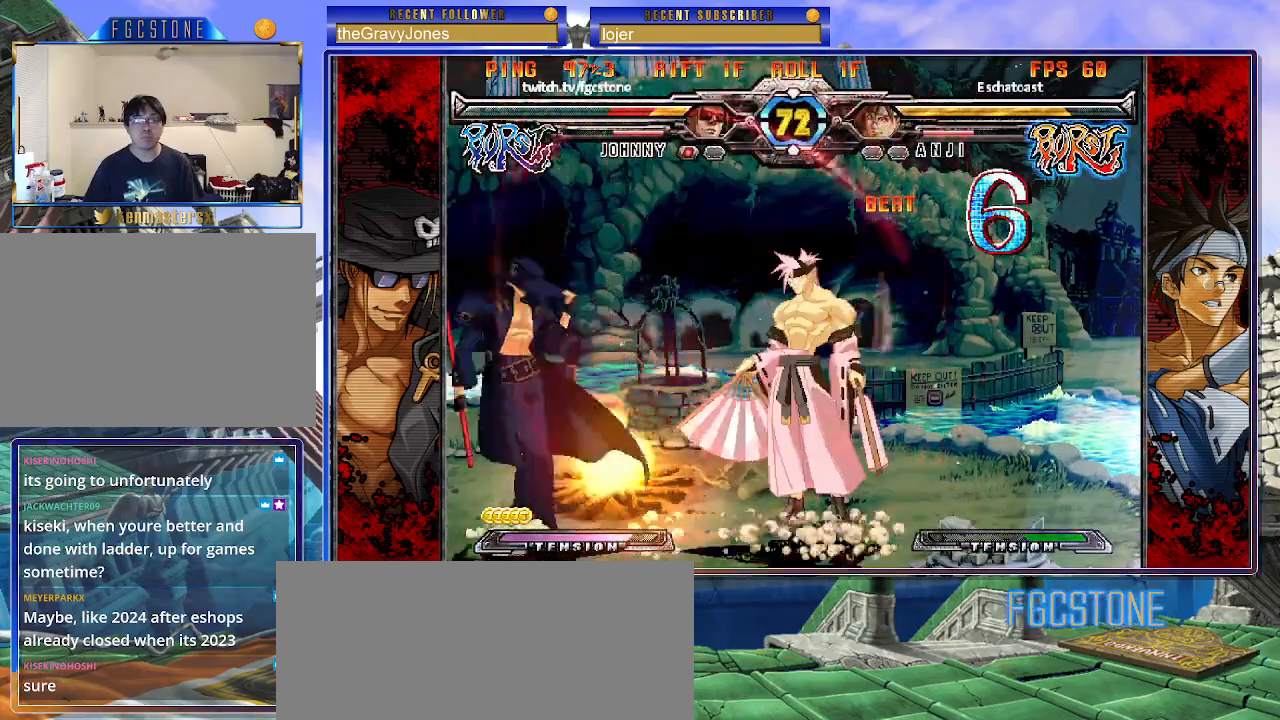
{"buttons": [], "left_stick": "left", "events": [[33, "K", "down"], [133, "K", "up"], [183, "HS", "down"], [283, "HS", "up"], [350, "HS", "down"], [483, "HS", "up"]]}
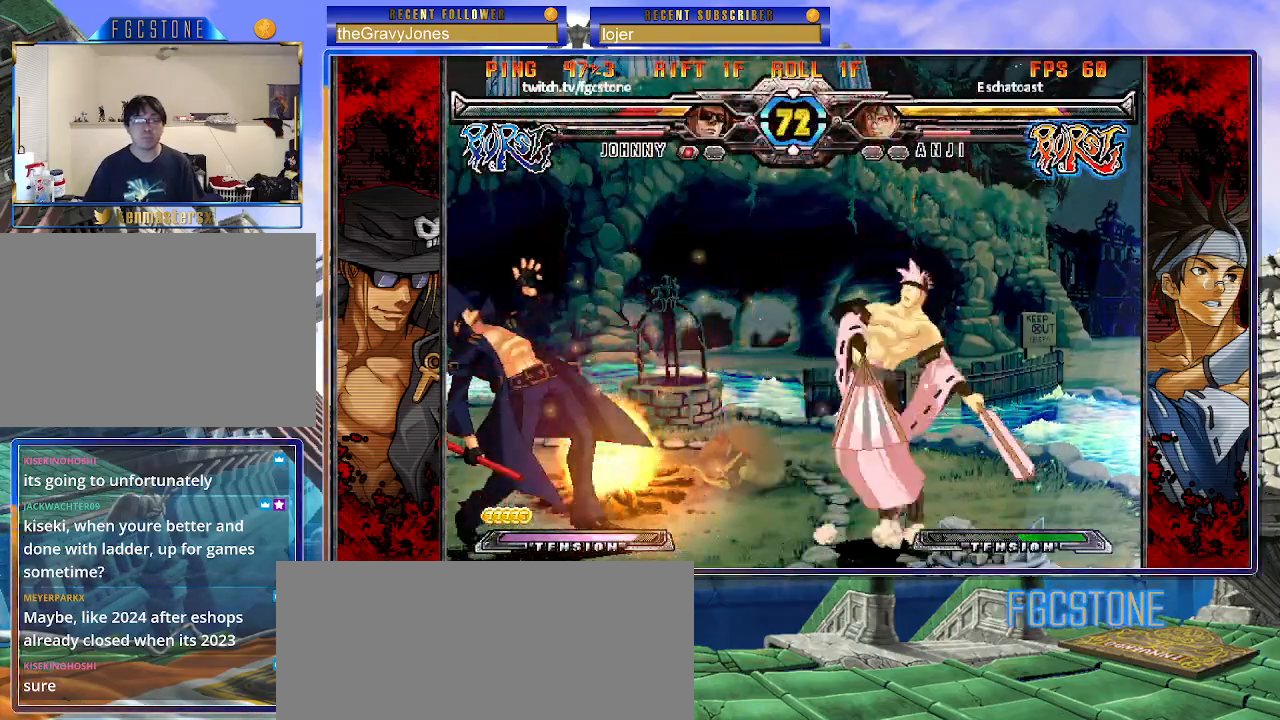
{"buttons": [], "left_stick": "up-right", "events": [[150, "left_stick", "down"], [267, "left_stick", "up-right"]]}
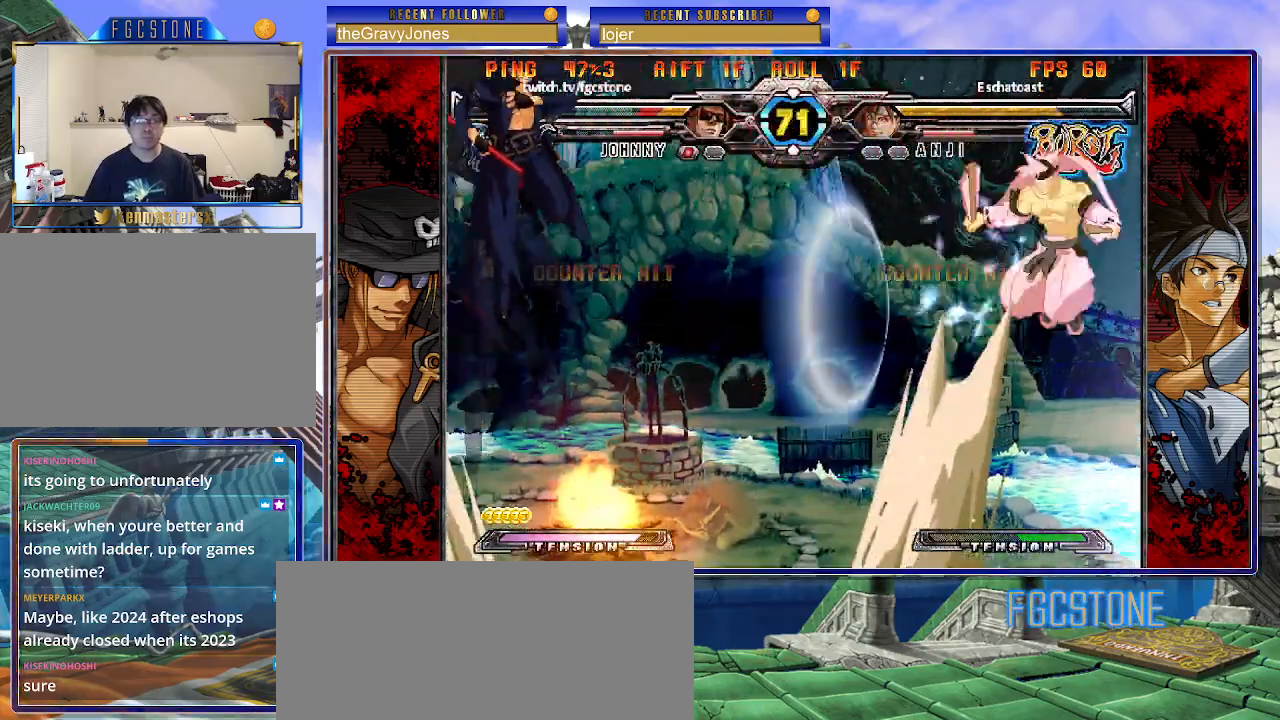
{"buttons": [], "left_stick": "right", "events": [[83, "left_stick", "center"], [250, "left_stick", "right"], [333, "left_stick", "center"], [383, "left_stick", "right"]]}
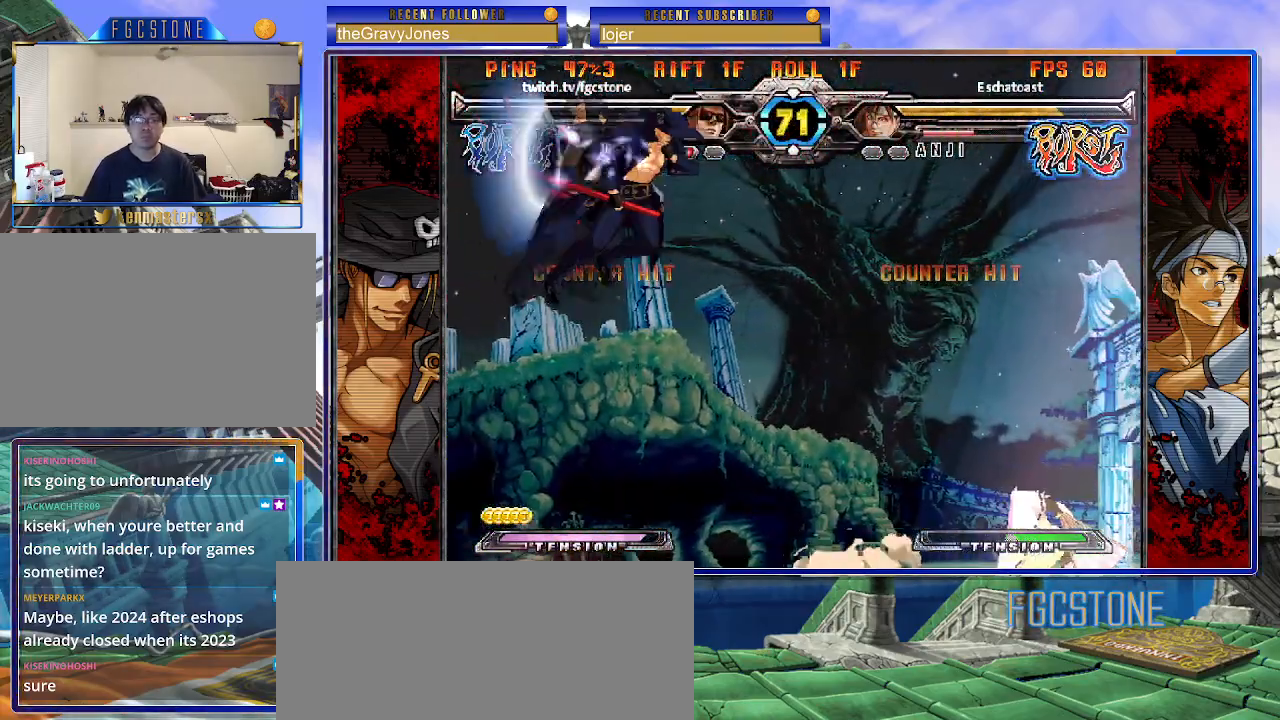
{"buttons": [], "left_stick": "center", "events": [[217, "left_stick", "center"], [267, "left_stick", "left"], [317, "left_stick", "down"], [400, "left_stick", "right"], [433, "S", "down"], [483, "left_stick", "center"], [500, "S", "up"]]}
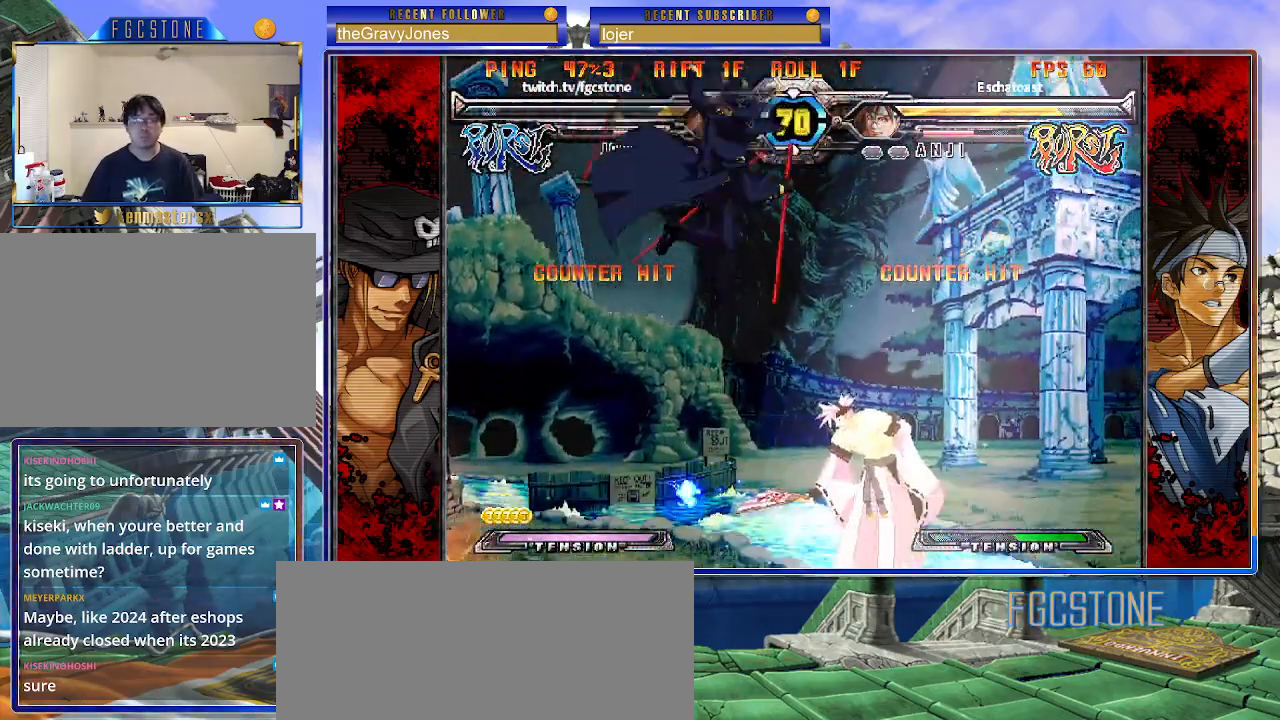
{"buttons": ["HS"], "left_stick": "left", "events": [[33, "left_stick", "left"], [183, "HS", "down"], [183, "K", "down"], [183, "S", "down"], [233, "HS", "up"], [233, "K", "up"], [233, "S", "up"], [417, "HS", "down"]]}
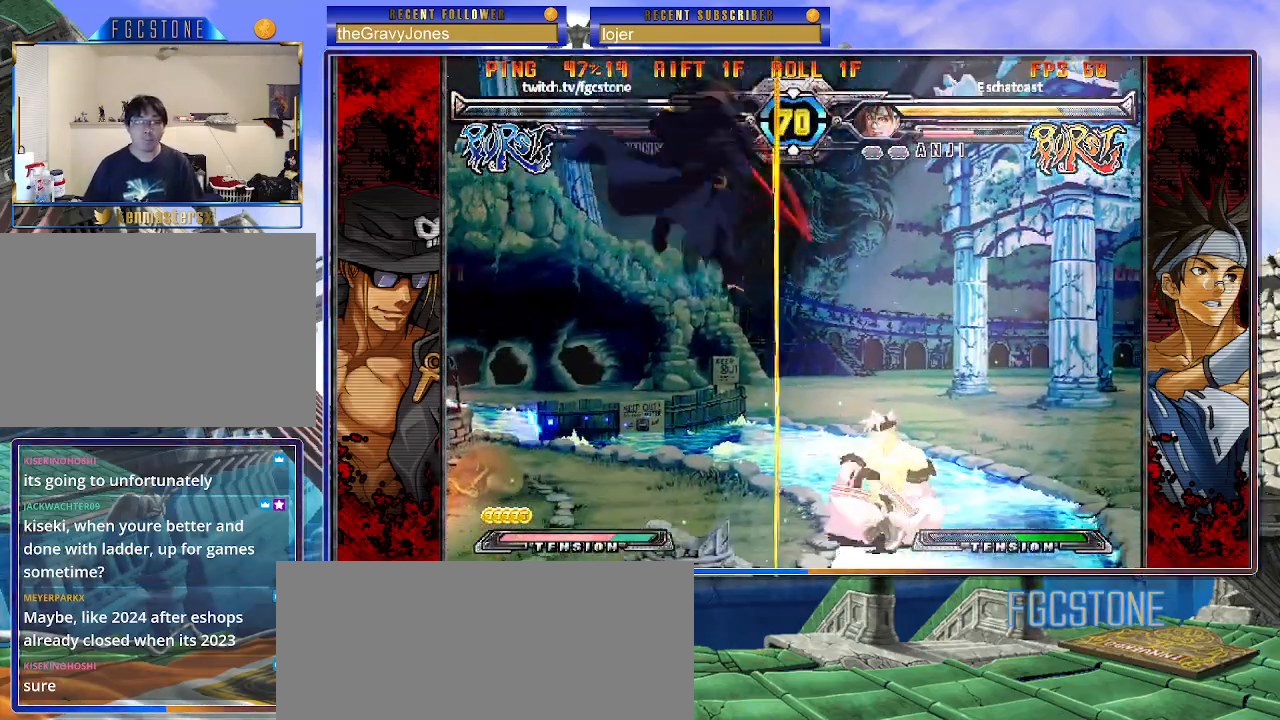
{"buttons": [], "left_stick": "center", "events": [[33, "HS", "up"], [217, "left_stick", "down"], [283, "left_stick", "right"], [333, "HS", "down"], [367, "left_stick", "center"], [400, "HS", "up"]]}
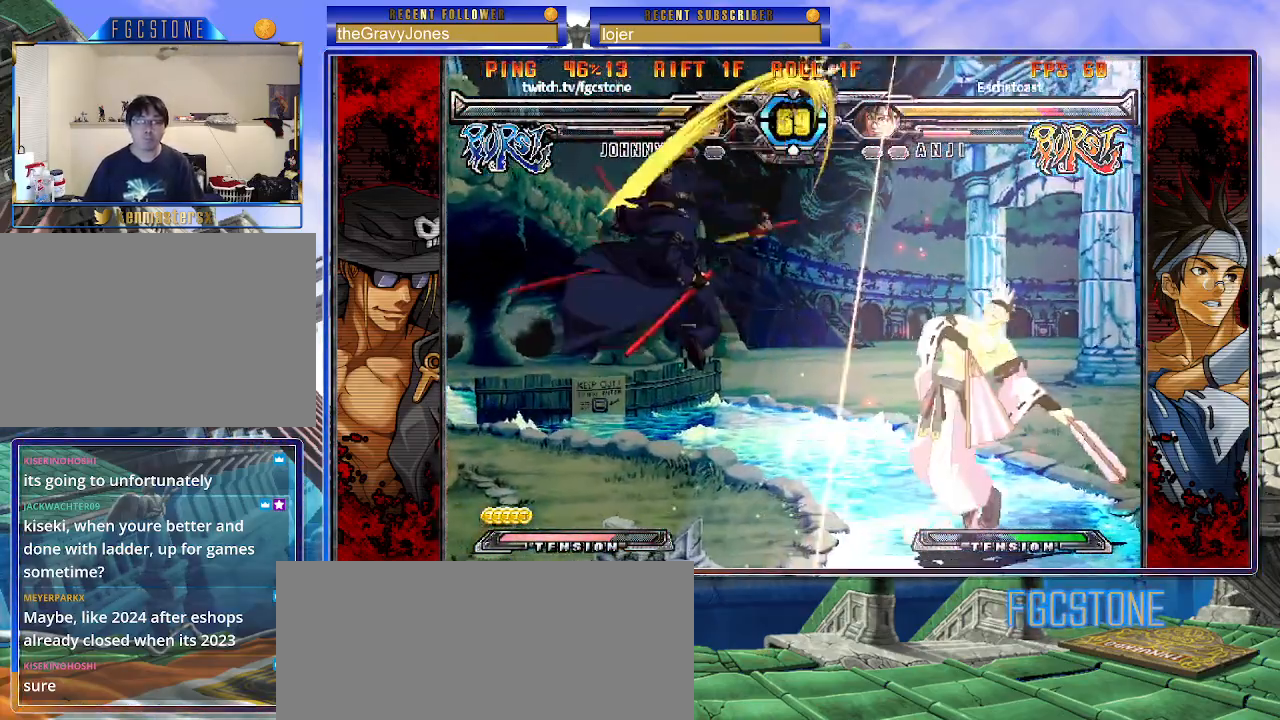
{"buttons": [], "left_stick": "center", "events": []}
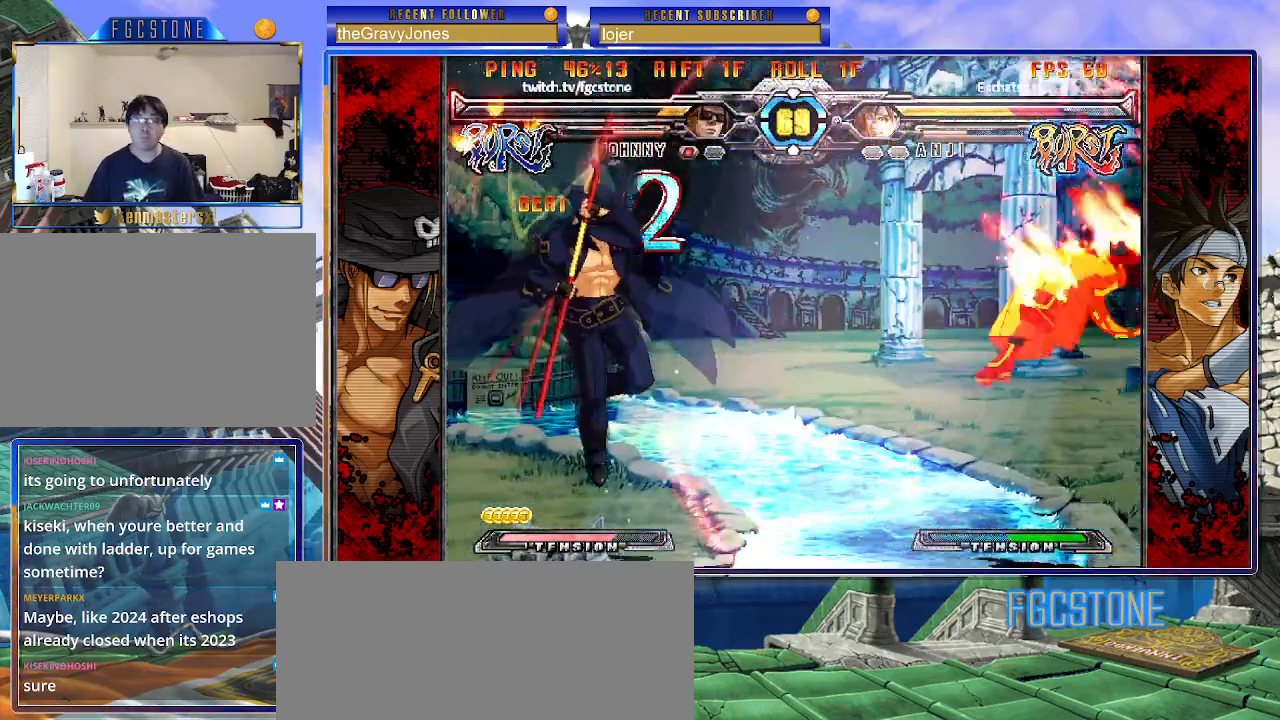
{"buttons": [], "left_stick": "center", "events": [[217, "left_stick", "left"], [317, "left_stick", "down"], [367, "left_stick", "down-left"], [450, "S", "down"], [483, "left_stick", "center"], [500, "S", "up"]]}
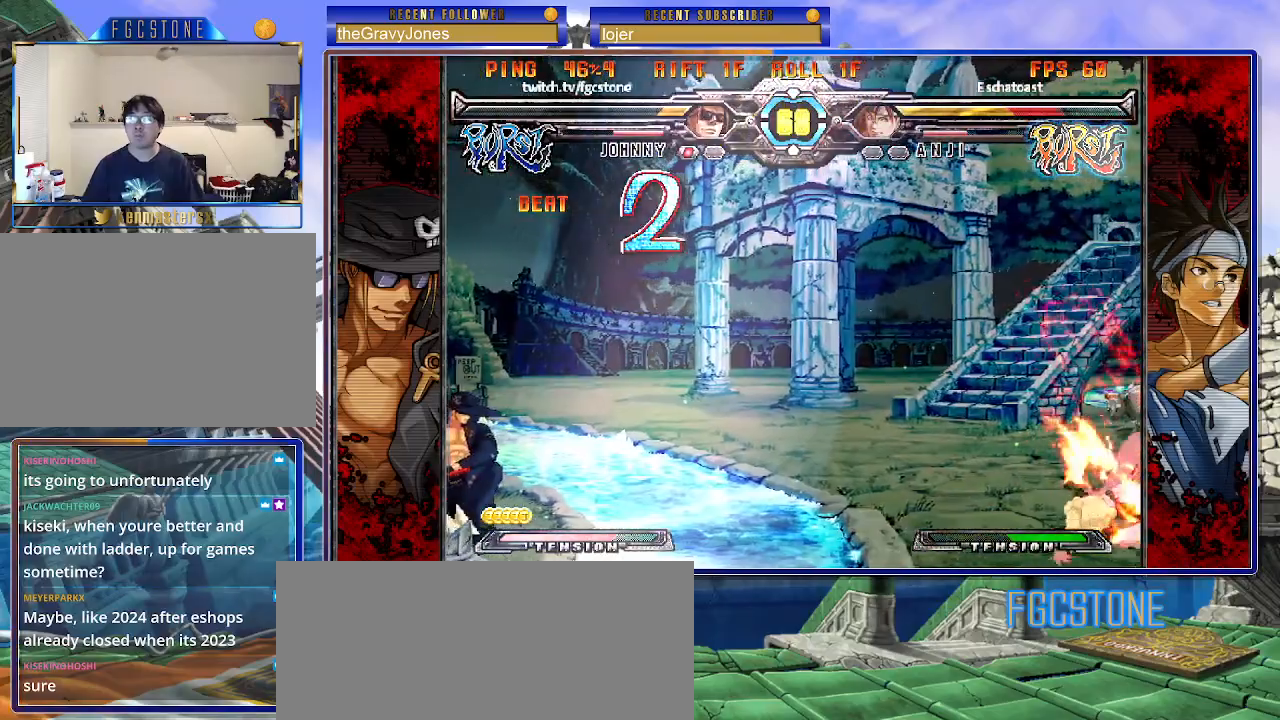
{"buttons": [], "left_stick": "center", "events": [[400, "left_stick", "right"], [467, "left_stick", "center"]]}
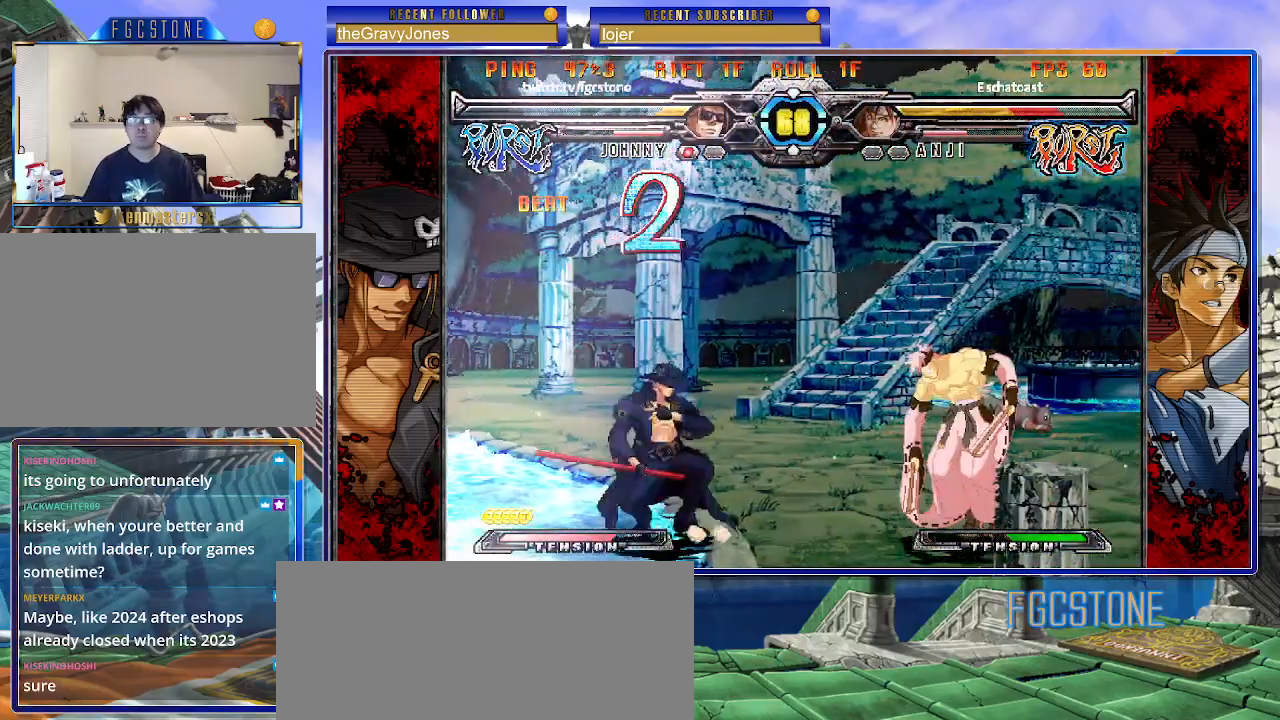
{"buttons": [], "left_stick": "right", "events": [[33, "left_stick", "right"], [150, "left_stick", "down-right"], [233, "HS", "down"], [383, "HS", "up"], [433, "left_stick", "right"]]}
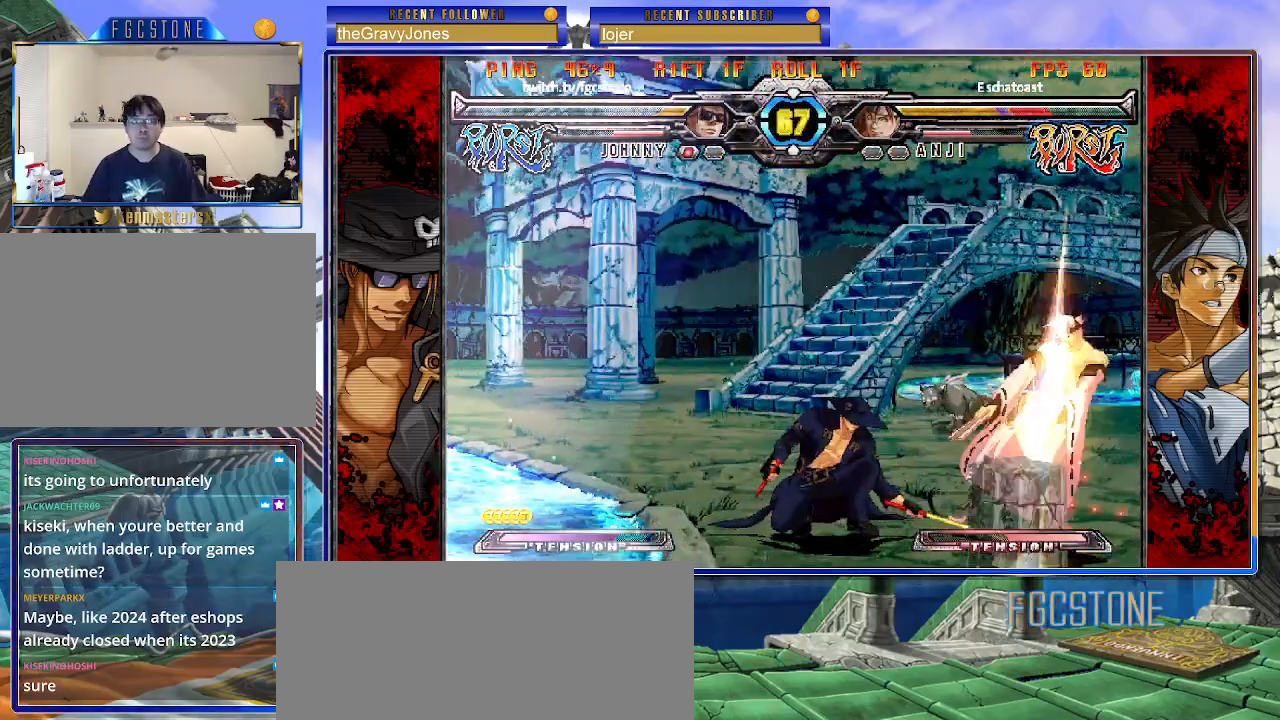
{"buttons": [], "left_stick": "left", "events": [[100, "HS", "down"], [233, "HS", "up"], [450, "left_stick", "left"]]}
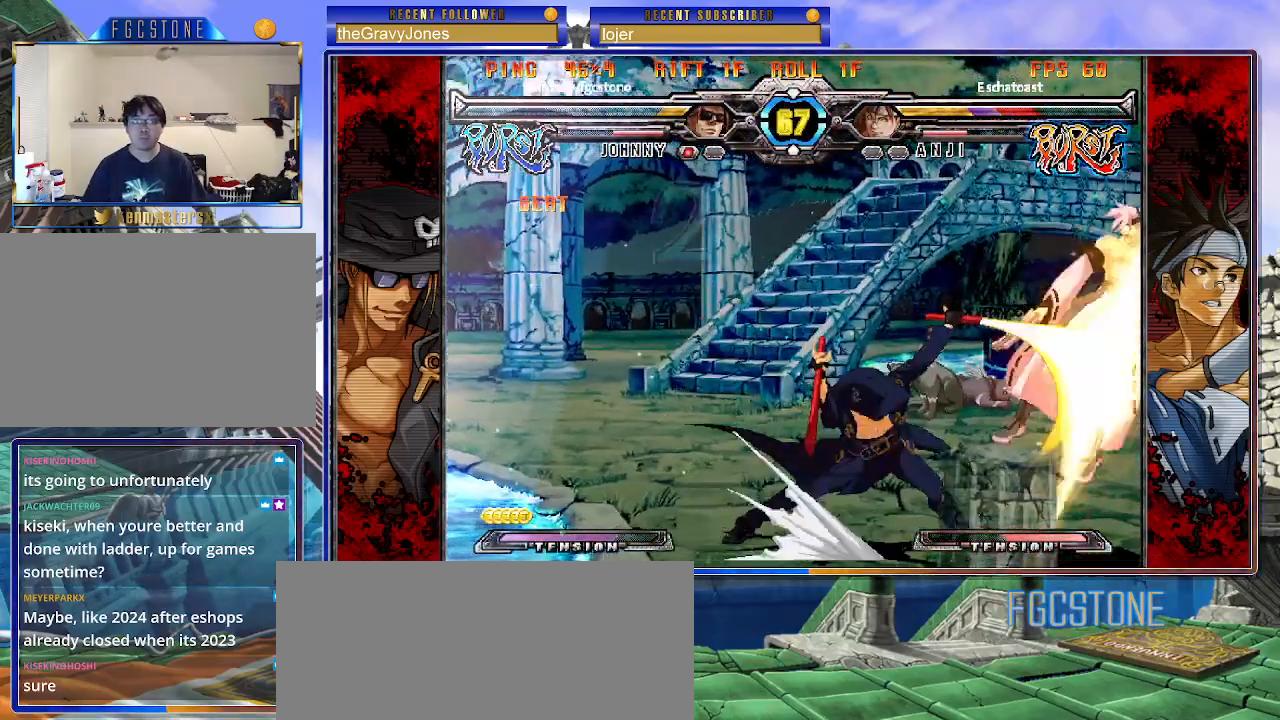
{"buttons": [], "left_stick": "center", "events": [[33, "left_stick", "down"], [83, "left_stick", "right"], [133, "P", "down"], [167, "left_stick", "center"], [183, "P", "up"]]}
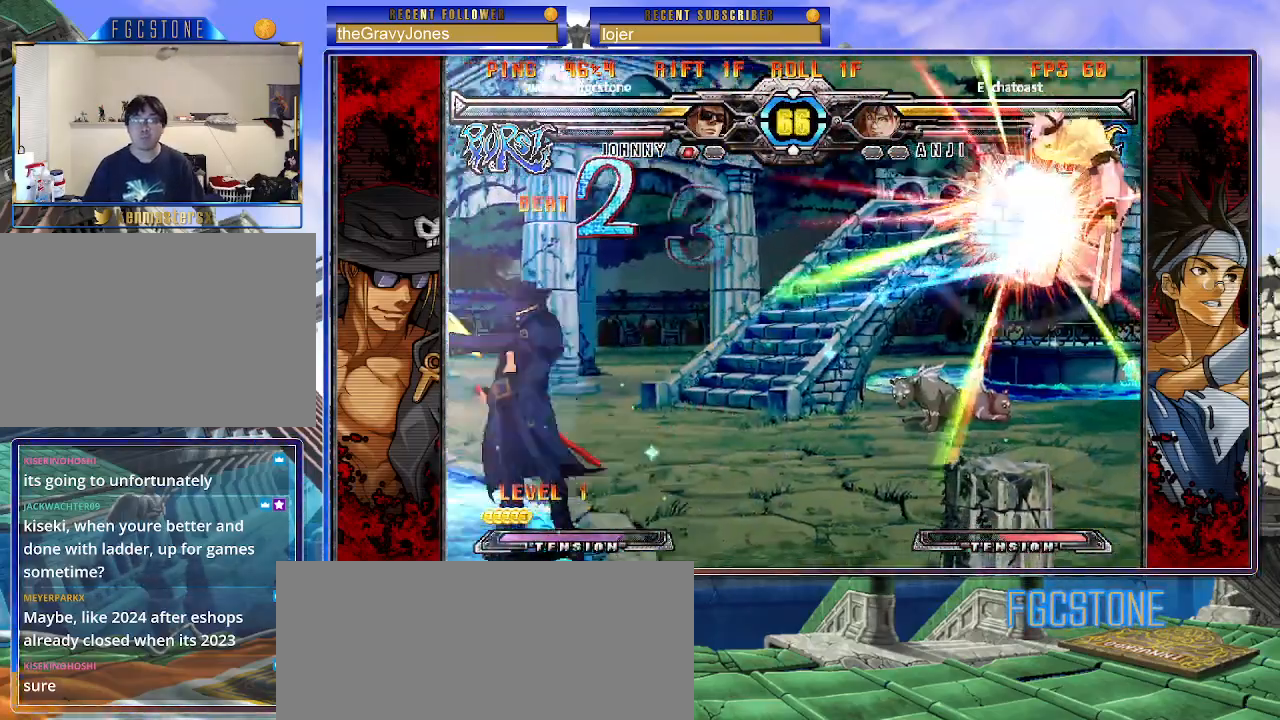
{"buttons": [], "left_stick": "up-right", "events": [[250, "left_stick", "right"], [317, "left_stick", "center"], [383, "left_stick", "right"], [483, "left_stick", "up-right"]]}
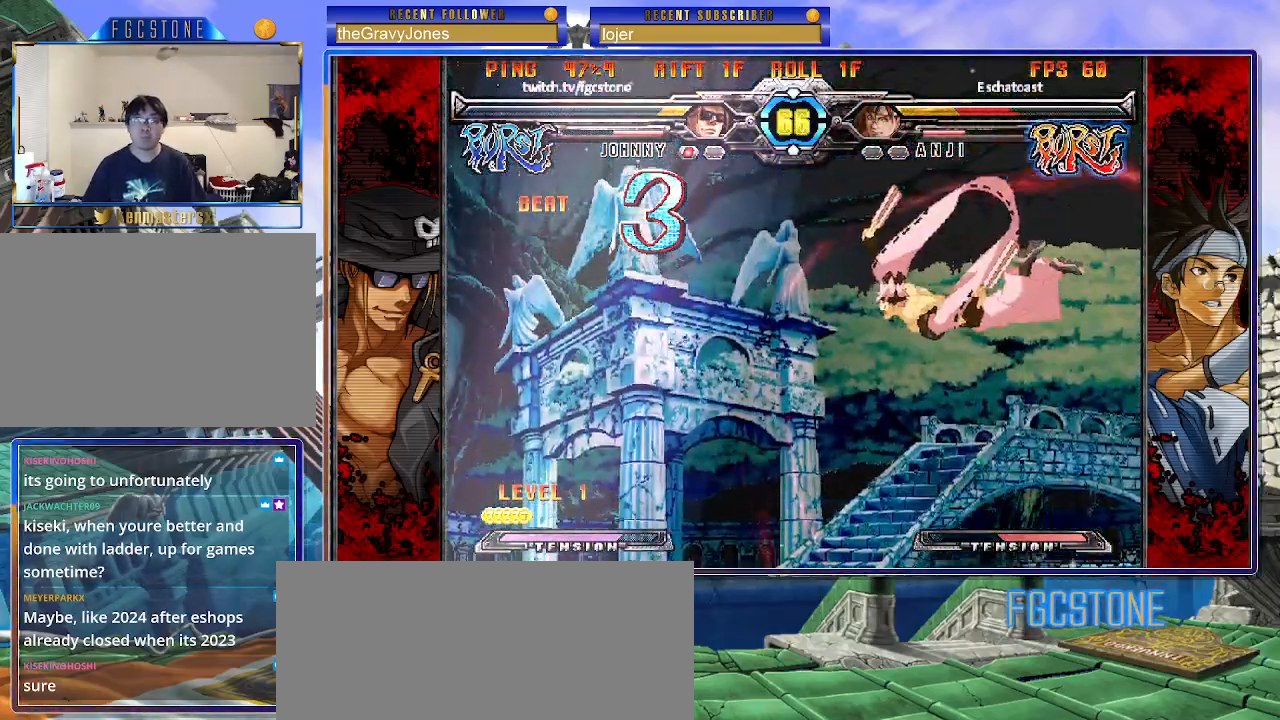
{"buttons": ["S"], "left_stick": "center", "events": [[117, "K", "down"], [133, "left_stick", "center"], [217, "K", "up"], [300, "S", "down"], [383, "S", "up"], [450, "S", "down"]]}
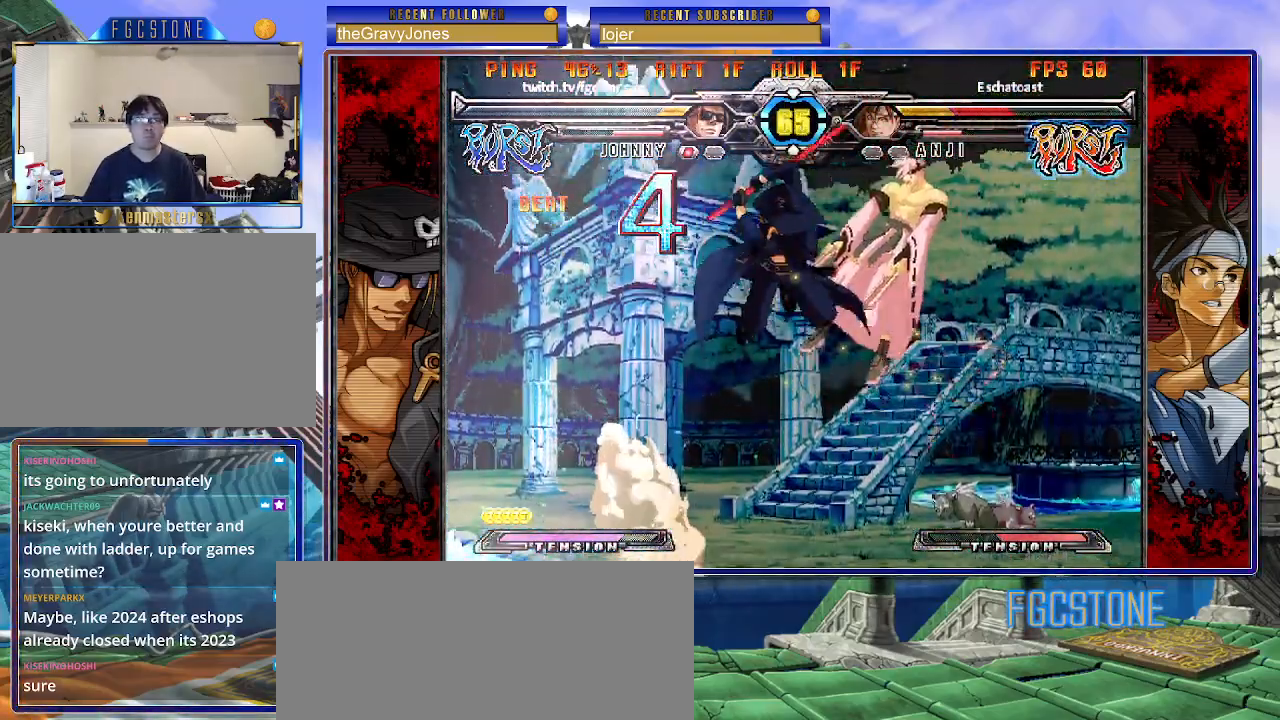
{"buttons": [], "left_stick": "center", "events": [[67, "S", "up"], [283, "left_stick", "up-right"], [400, "K", "down"], [450, "left_stick", "center"], [500, "K", "up"]]}
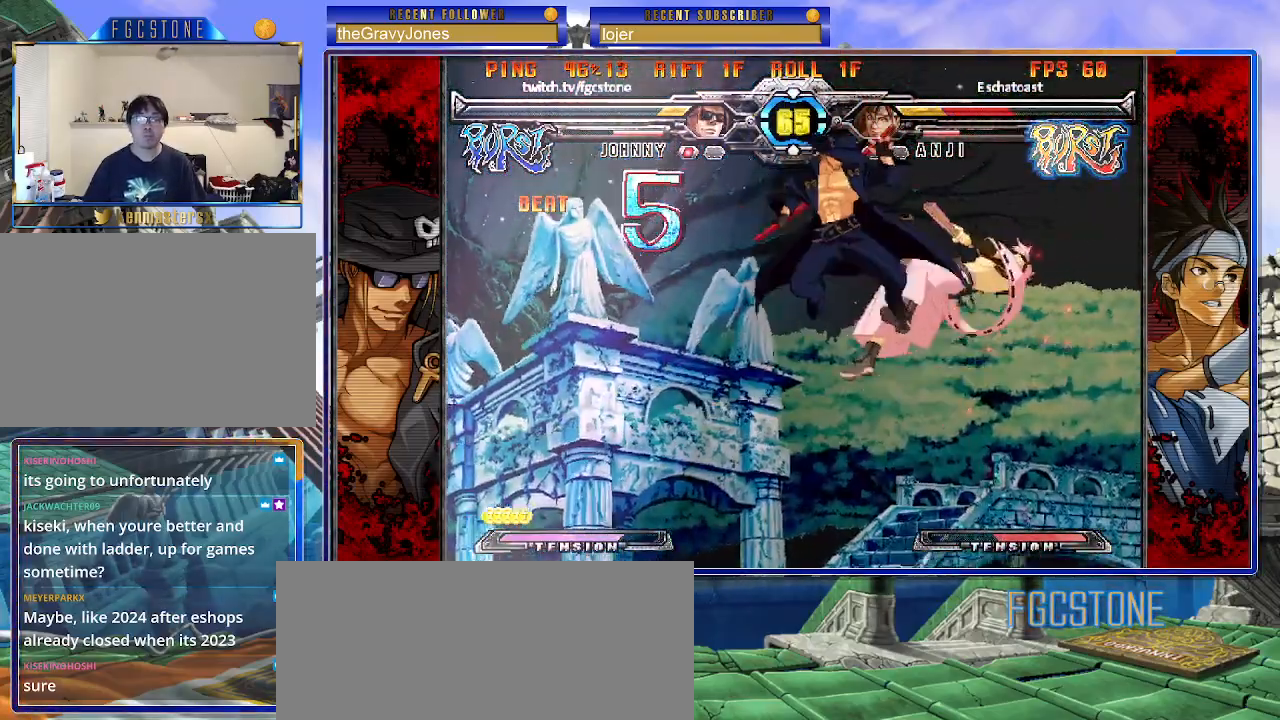
{"buttons": ["HS", "K", "S"], "left_stick": "center", "events": [[83, "left_stick", "down-right"], [183, "left_stick", "down-left"], [300, "S", "down"], [300, "left_stick", "center"], [383, "S", "up"], [483, "S", "down"], [500, "HS", "down"], [500, "K", "down"]]}
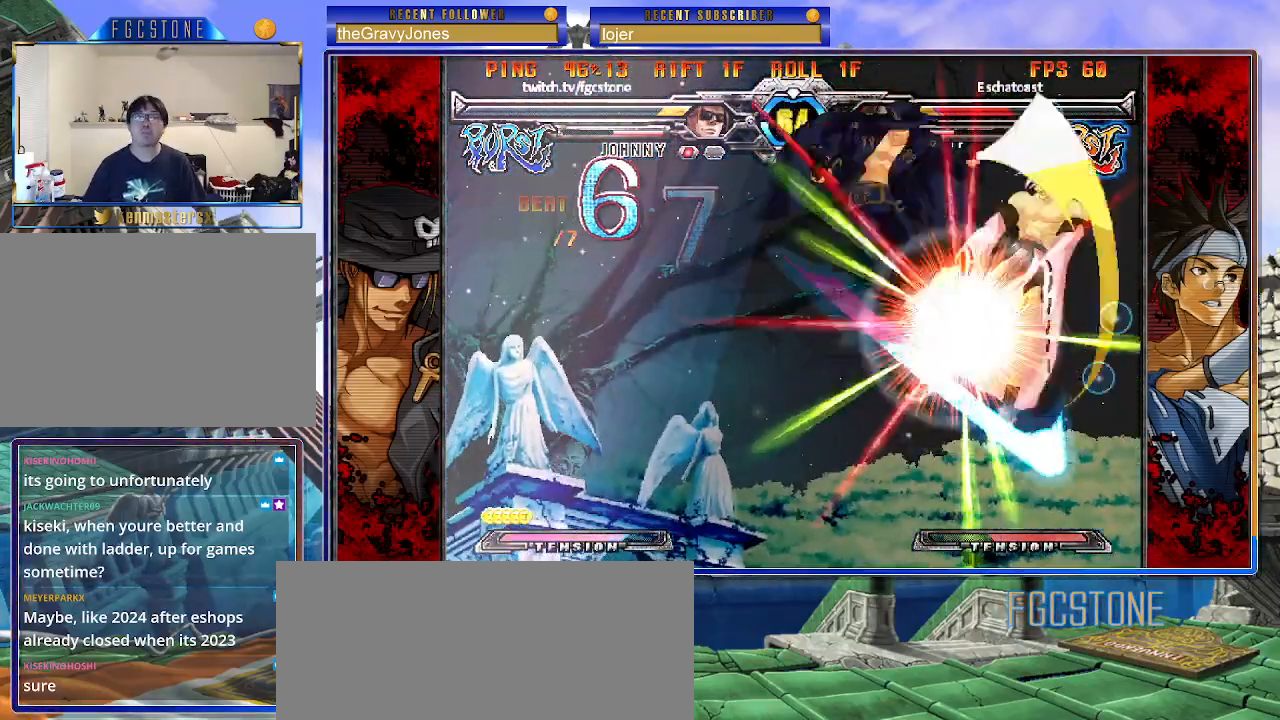
{"buttons": [], "left_stick": "up-right", "events": [[50, "HS", "up"], [50, "S", "up"], [67, "K", "up"], [183, "S", "down"], [283, "S", "up"], [500, "left_stick", "up-right"]]}
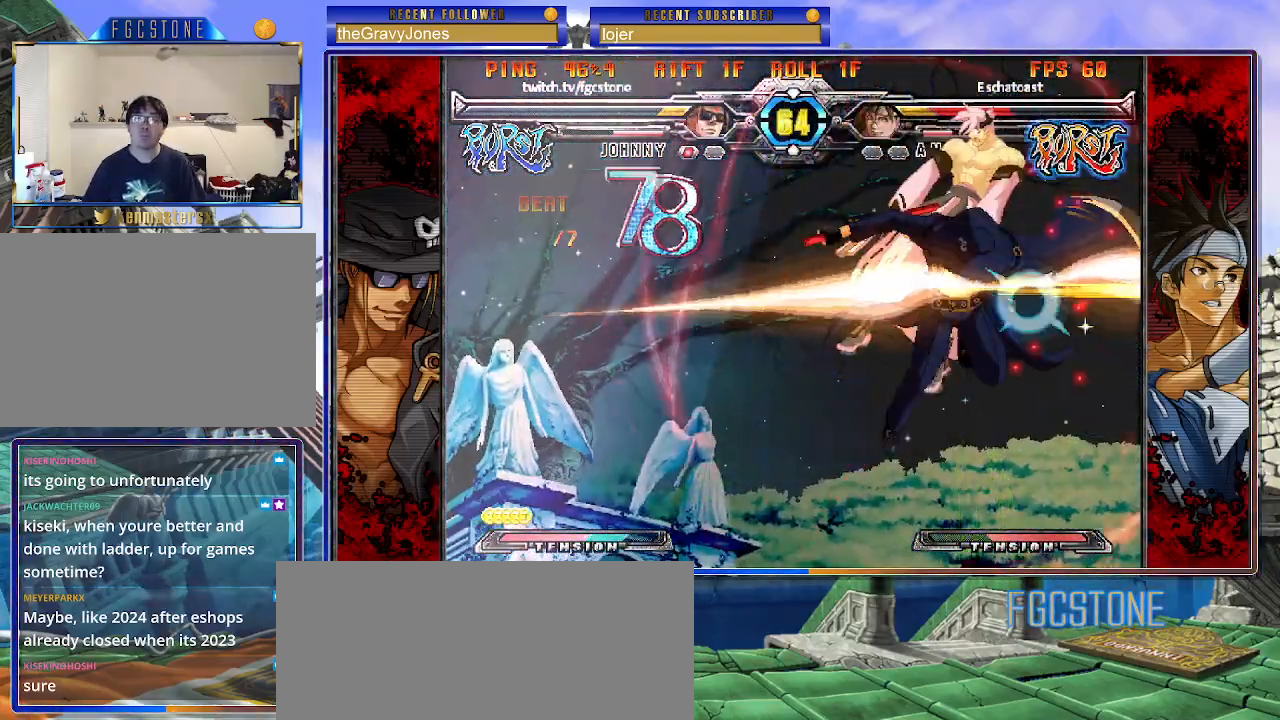
{"buttons": [], "left_stick": "center", "events": [[117, "K", "down"], [167, "left_stick", "center"], [200, "K", "up"], [300, "S", "down"], [433, "S", "up"]]}
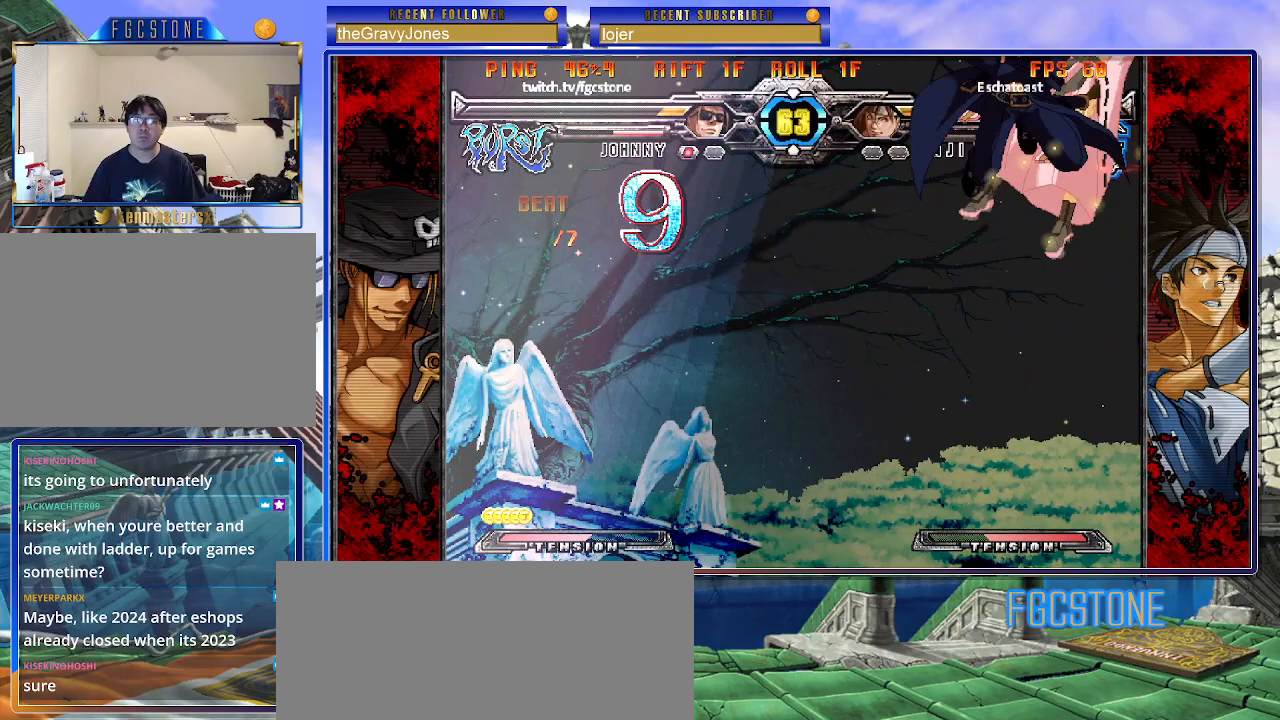
{"buttons": [], "left_stick": "left", "events": [[200, "D", "down"], [317, "D", "up"], [433, "left_stick", "left"]]}
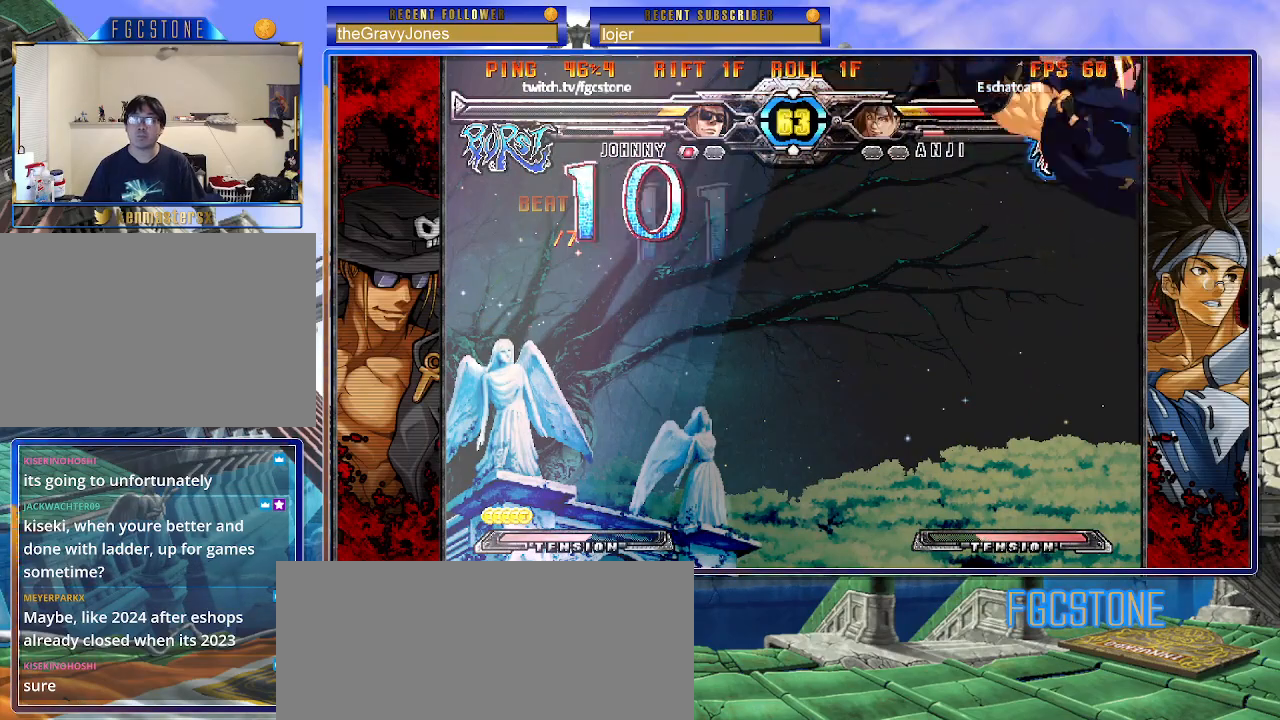
{"buttons": [], "left_stick": "center", "events": [[50, "left_stick", "down"], [117, "left_stick", "right"], [167, "HS", "down"], [217, "left_stick", "center"], [250, "HS", "up"]]}
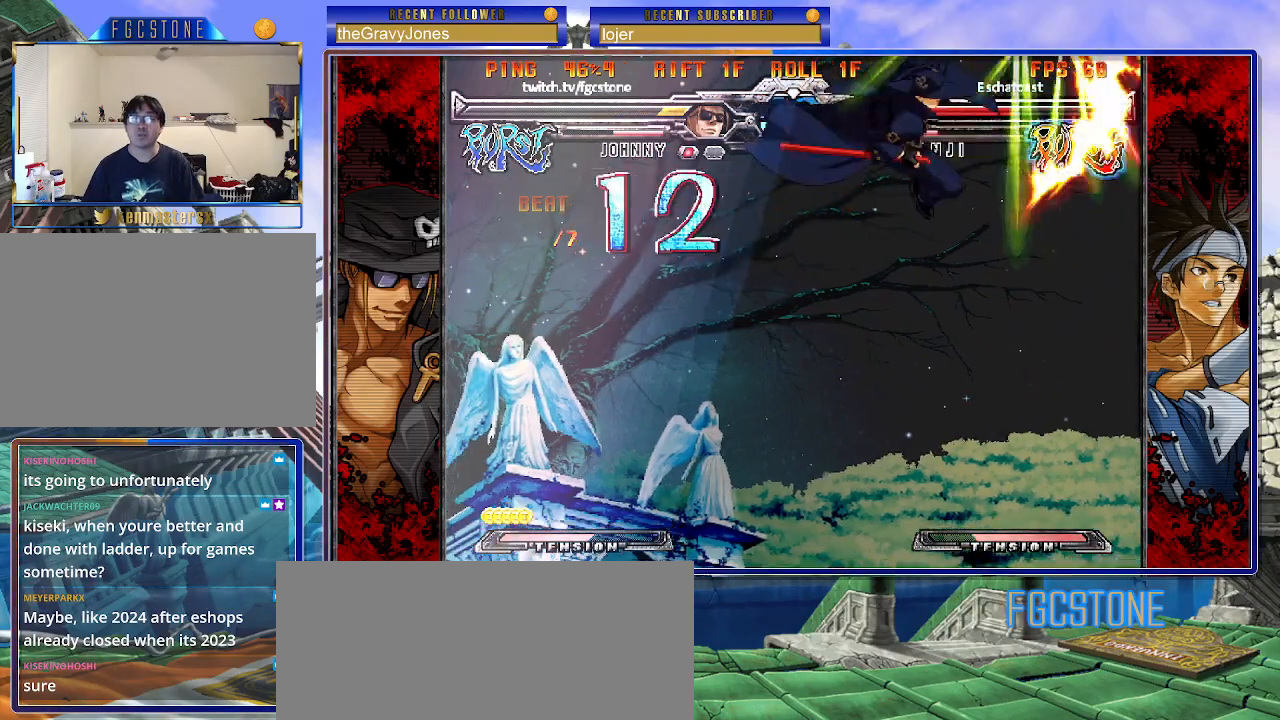
{"buttons": [], "left_stick": "left", "events": [[150, "left_stick", "left"]]}
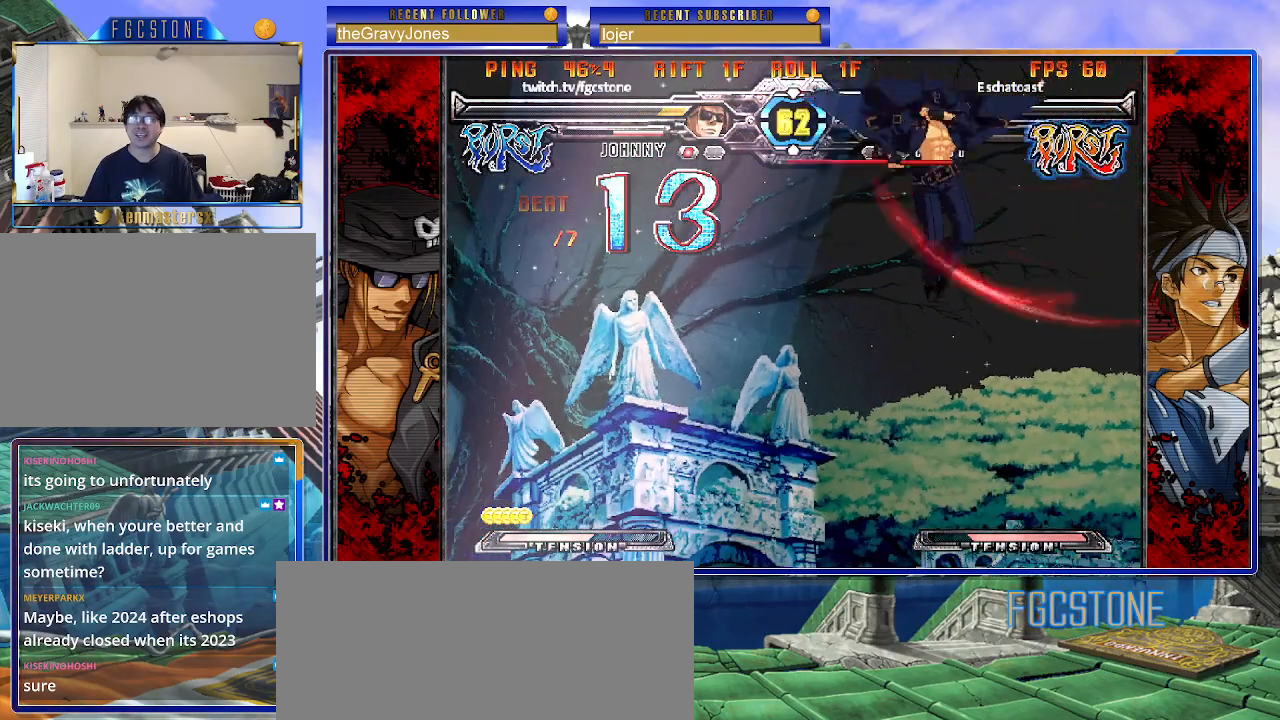
{"buttons": [], "left_stick": "center", "events": [[250, "left_stick", "center"]]}